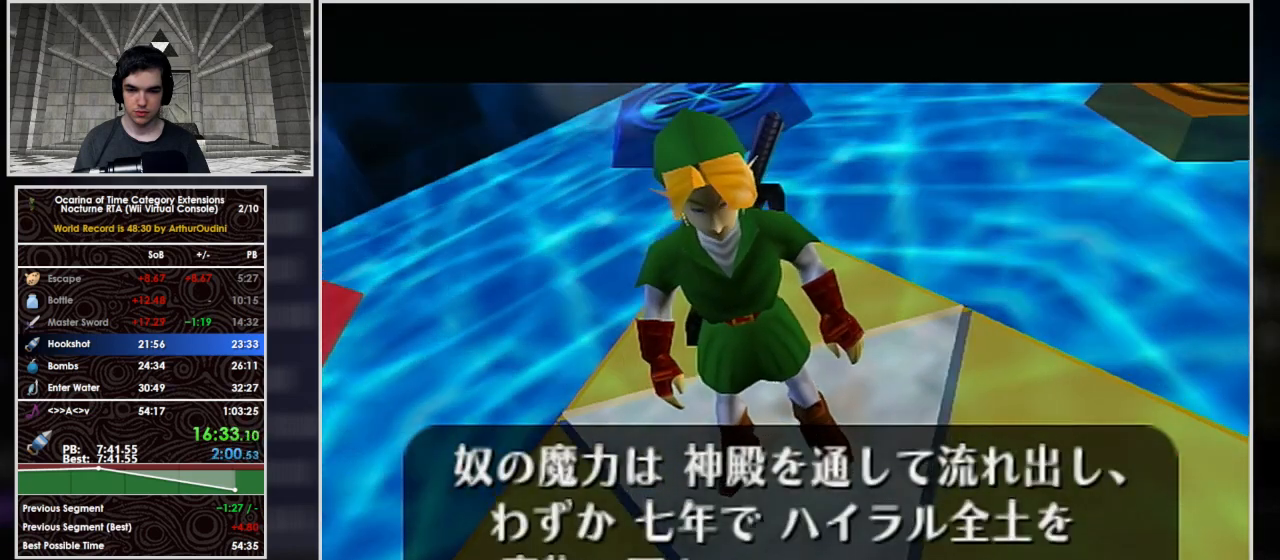
Gameplay with a controller (Nintendo layout); each line is a JSON object with the inputs held at the frame after it. "button_events" lists button changes between this image and that frame as [ms after this image, input, new state], when the widget could be followed in between (sticks are given only as held states). Not read: L3 R3 left_stick right_stick.
{"buttons": [], "button_events": [[67, "A", "down"], [133, "B", "up"], [233, "B", "down"], [300, "B", "up"], [400, "B", "down"], [467, "A", "up"], [500, "B", "up"]]}
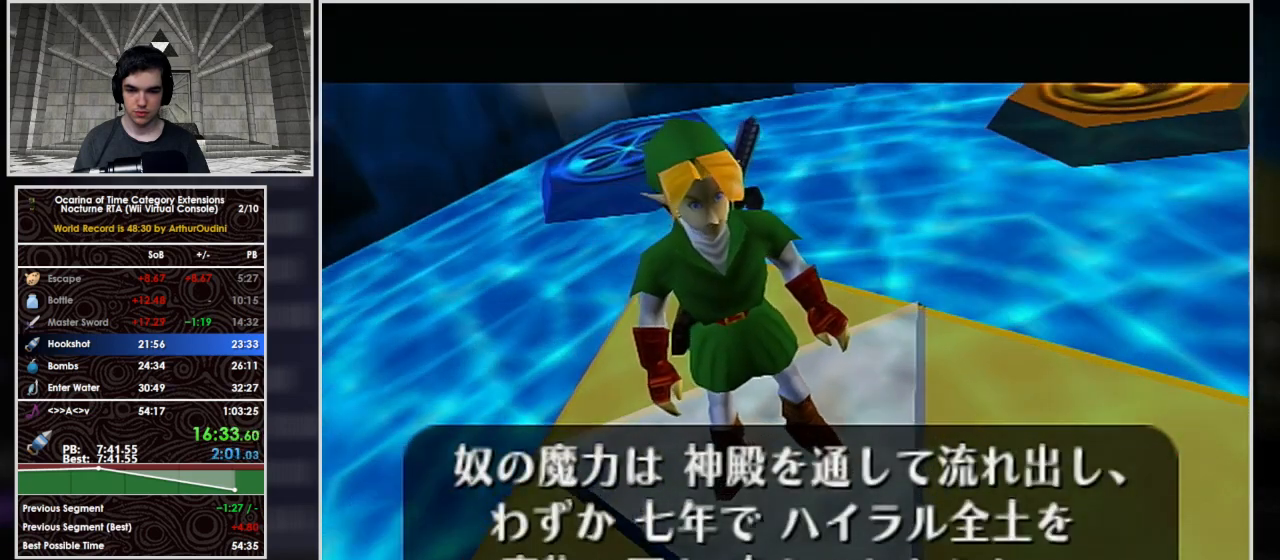
{"buttons": [], "button_events": [[33, "A", "down"], [133, "A", "up"], [133, "B", "down"], [233, "B", "up"], [367, "B", "down"], [467, "B", "up"]]}
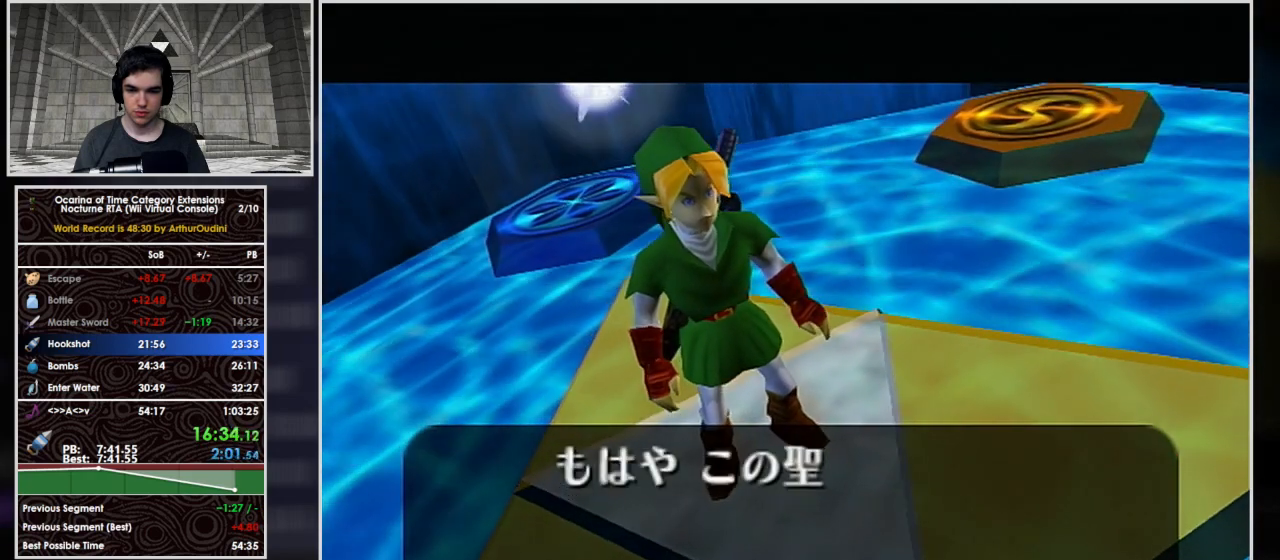
{"buttons": ["B"], "button_events": [[33, "A", "down"], [100, "B", "down"], [133, "A", "up"], [200, "B", "up"], [300, "B", "down"], [367, "A", "down"], [400, "B", "up"], [433, "A", "up"], [500, "B", "down"]]}
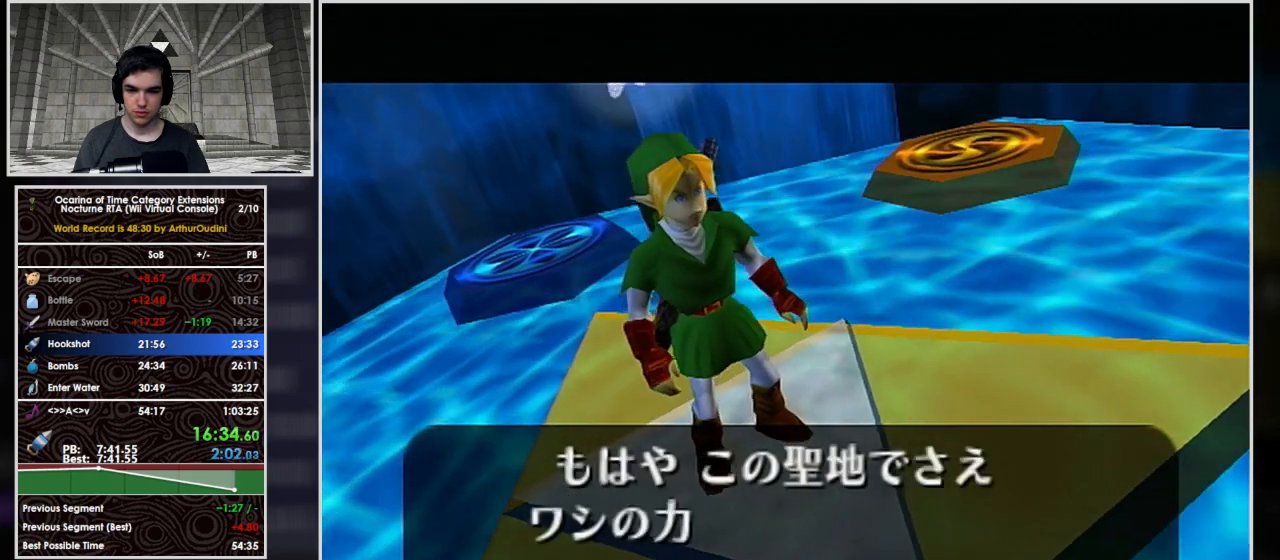
{"buttons": ["A"], "button_events": [[133, "B", "up"], [167, "A", "down"], [233, "A", "up"], [233, "B", "down"], [300, "B", "up"], [333, "A", "down"], [400, "A", "up"], [433, "B", "down"], [500, "A", "down"], [500, "B", "up"]]}
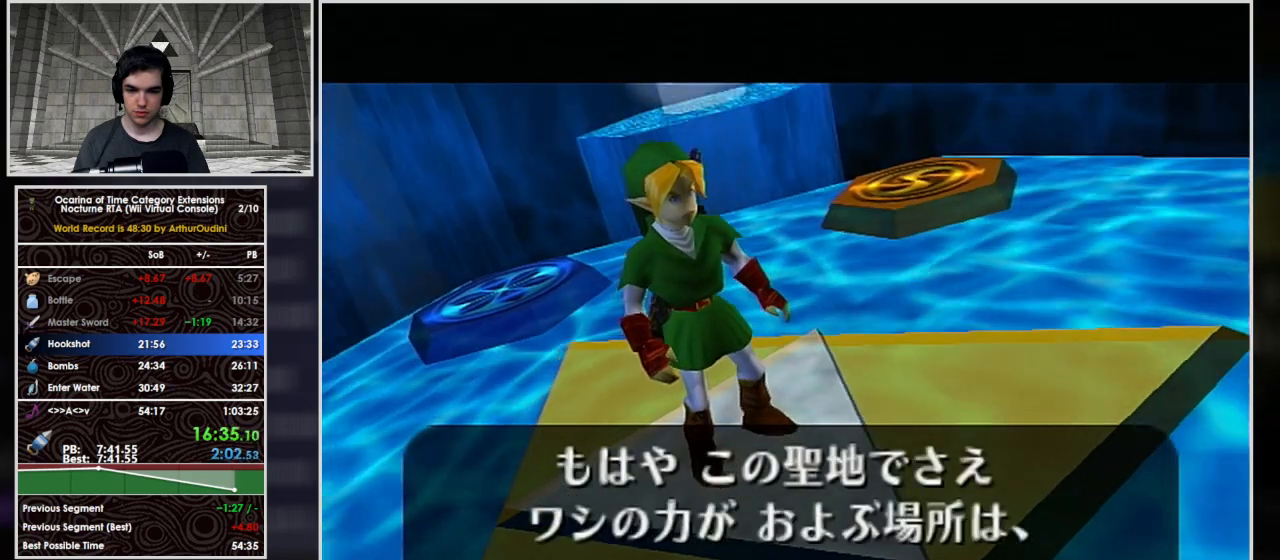
{"buttons": ["A"], "button_events": [[67, "A", "up"], [167, "A", "down"], [167, "B", "down"], [233, "B", "up"], [300, "A", "up"], [300, "B", "down"], [367, "A", "down"], [433, "A", "up"], [433, "B", "up"], [500, "A", "down"]]}
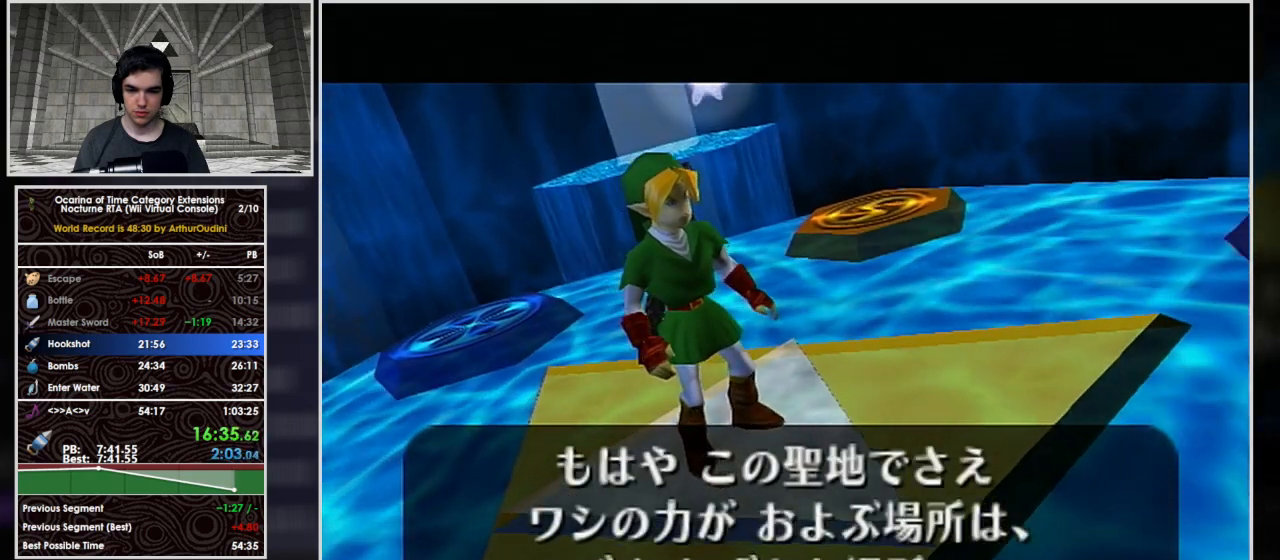
{"buttons": ["B"], "button_events": [[33, "B", "down"], [133, "B", "up"], [233, "B", "down"], [300, "B", "up"], [367, "A", "up"], [433, "A", "down"], [467, "B", "down"], [500, "A", "up"]]}
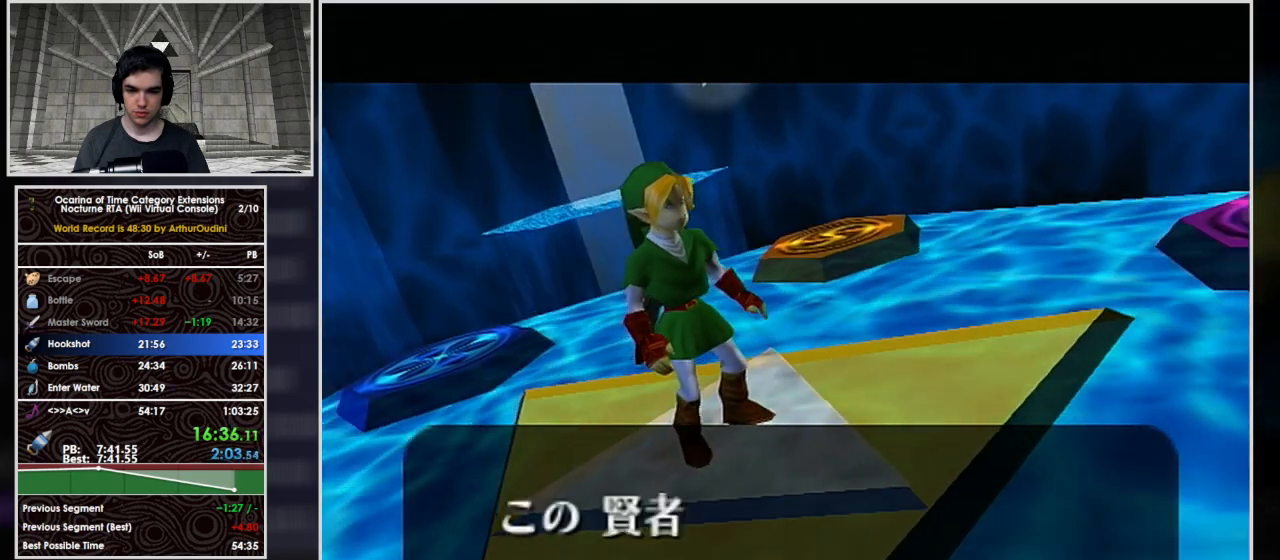
{"buttons": [], "button_events": [[67, "A", "down"], [67, "B", "up"], [133, "A", "up"], [167, "B", "down"], [233, "B", "up"], [300, "A", "down"], [333, "B", "down"], [367, "A", "up"], [433, "A", "down"], [467, "B", "up"], [500, "A", "up"]]}
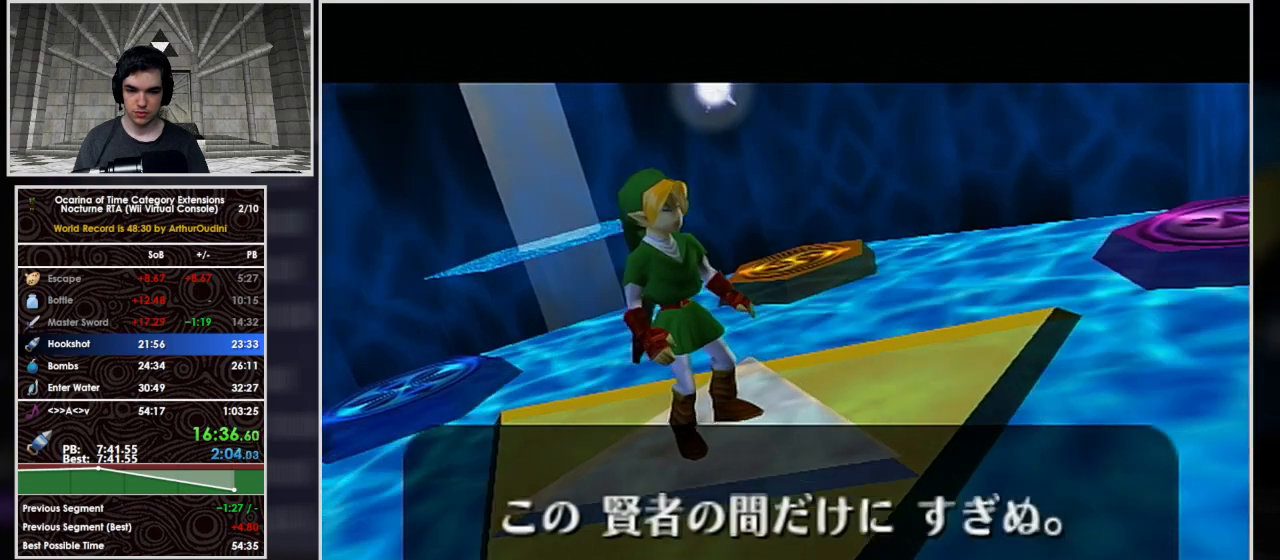
{"buttons": [], "button_events": [[33, "B", "down"], [100, "A", "down"], [167, "A", "up"], [167, "B", "up"], [233, "A", "down"], [300, "A", "up"], [300, "B", "down"], [400, "A", "down"], [433, "B", "up"], [467, "A", "up"]]}
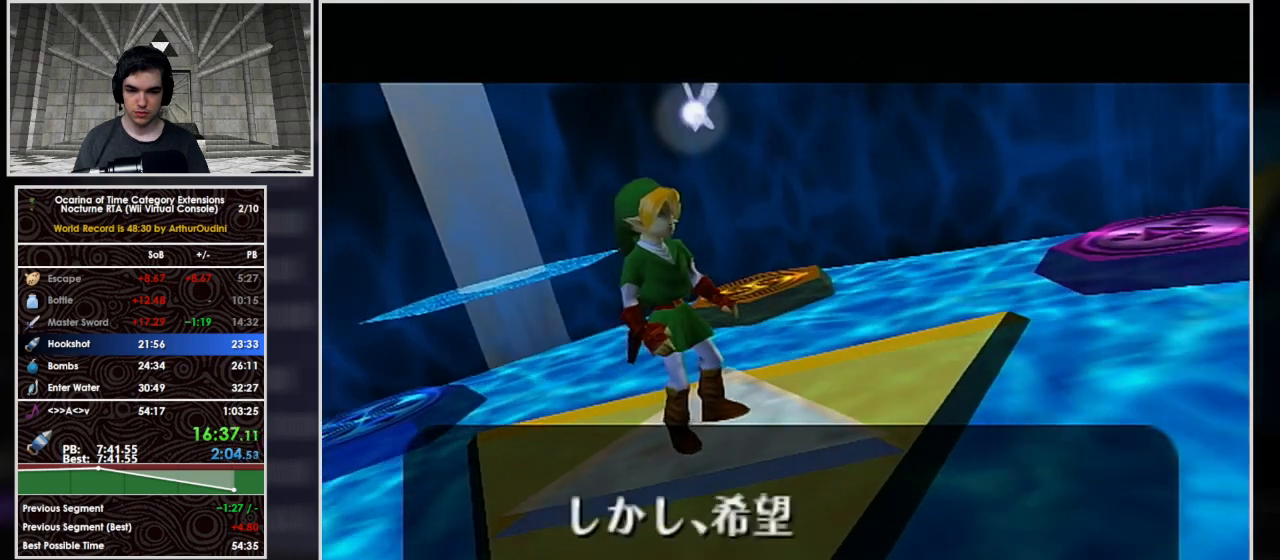
{"buttons": ["B"], "button_events": [[33, "A", "down"], [67, "B", "down"], [100, "A", "up"], [167, "B", "up"], [233, "B", "down"], [267, "A", "down"], [333, "A", "up"], [333, "B", "up"], [400, "A", "down"], [433, "B", "down"], [467, "A", "up"]]}
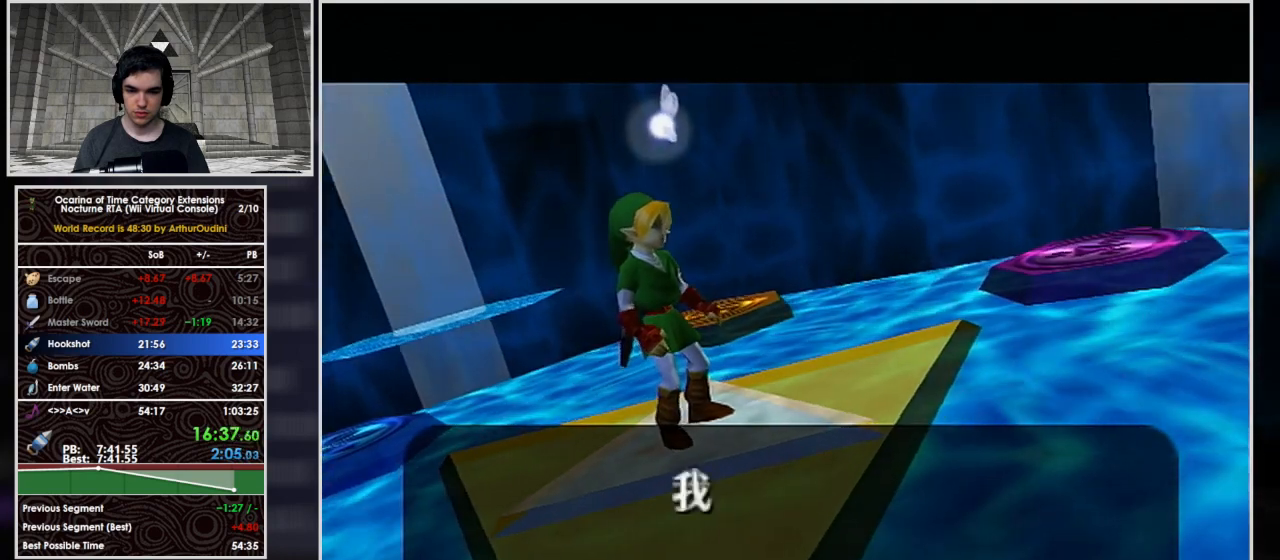
{"buttons": ["A"], "button_events": [[67, "A", "down"], [67, "B", "up"], [133, "A", "up"], [167, "B", "down"], [233, "B", "up"], [367, "B", "down"], [500, "A", "down"], [500, "B", "up"]]}
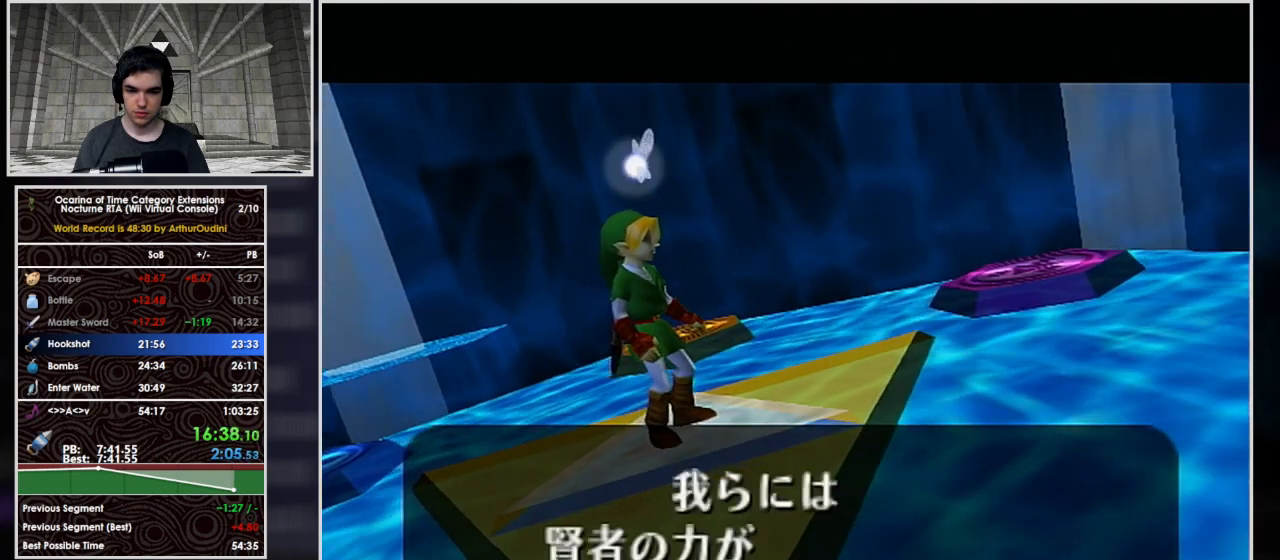
{"buttons": ["A", "B"], "button_events": [[67, "A", "up"], [133, "A", "down"], [133, "B", "down"], [200, "A", "up"], [233, "B", "up"], [300, "B", "down"], [367, "A", "down"], [400, "B", "up"], [433, "A", "up"], [467, "B", "down"], [500, "A", "down"]]}
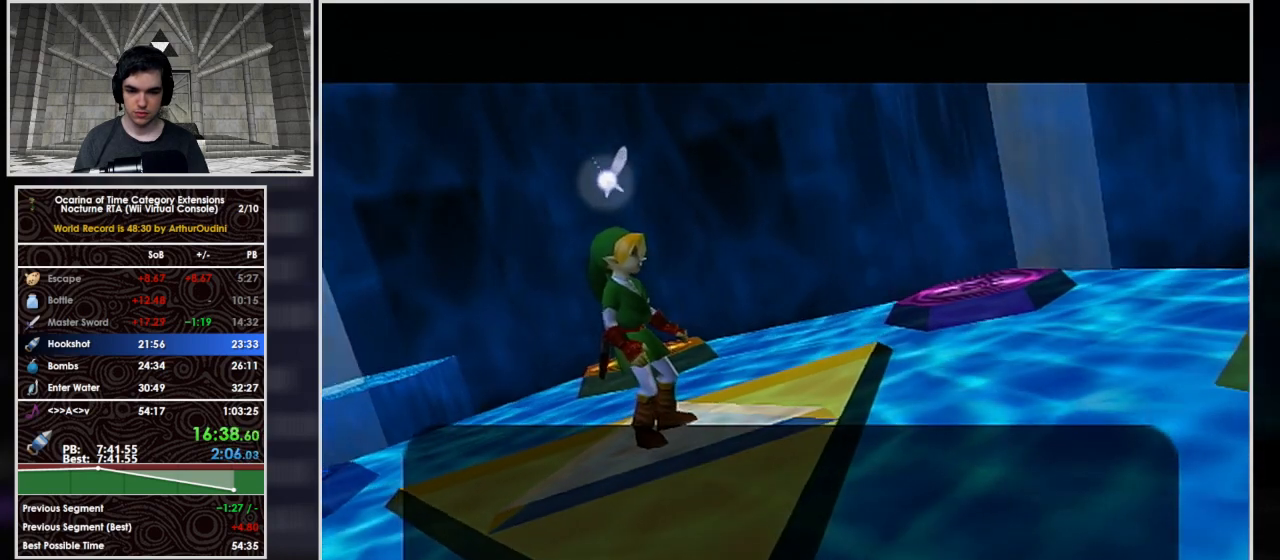
{"buttons": ["A", "B"], "button_events": [[67, "A", "up"], [100, "B", "up"], [167, "A", "down"], [233, "A", "up"], [233, "B", "down"], [300, "A", "down"], [333, "B", "up"], [367, "A", "up"], [467, "A", "down"], [467, "B", "down"]]}
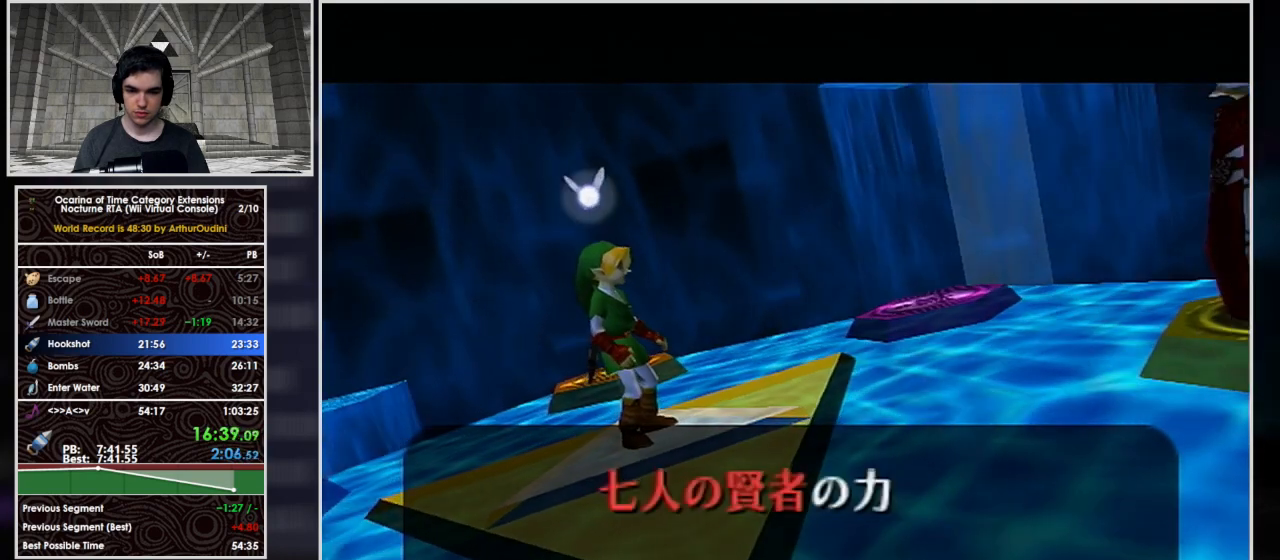
{"buttons": [], "button_events": [[33, "A", "up"], [100, "B", "up"], [133, "A", "down"], [167, "B", "down"], [200, "A", "up"], [400, "A", "down"], [433, "B", "up"], [467, "A", "up"]]}
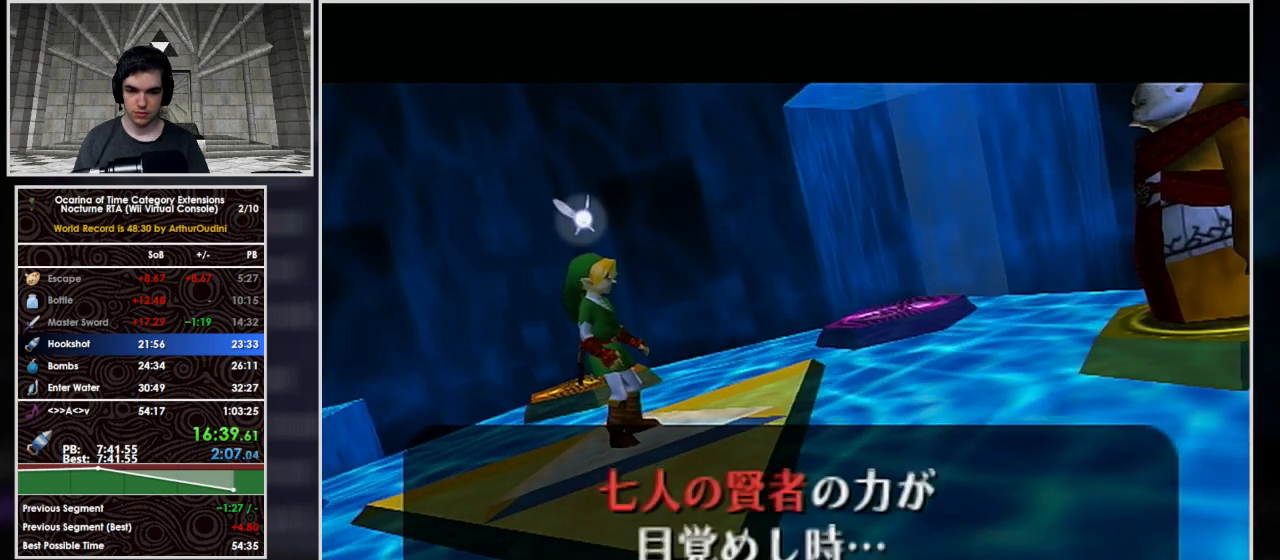
{"buttons": ["B"], "button_events": [[33, "A", "down"], [33, "B", "down"], [100, "A", "up"], [133, "B", "up"], [267, "B", "down"], [400, "B", "up"], [433, "A", "down"], [500, "A", "up"], [500, "B", "down"]]}
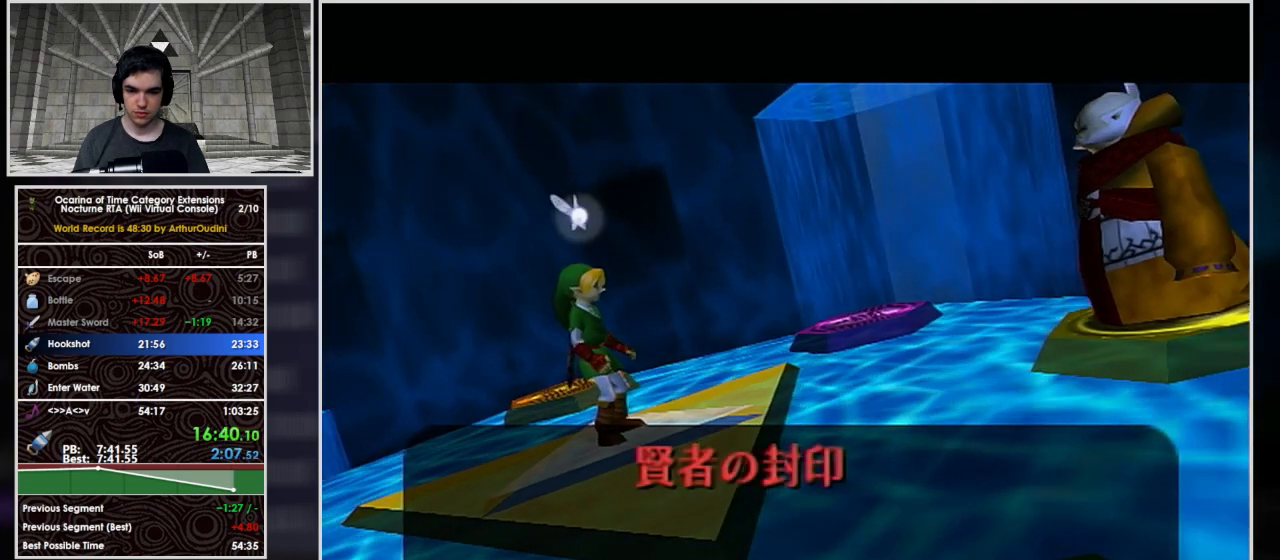
{"buttons": ["B"], "button_events": [[133, "B", "up"], [200, "A", "down"], [267, "A", "up"], [267, "B", "down"], [333, "A", "down"], [367, "B", "up"], [400, "A", "up"], [500, "B", "down"]]}
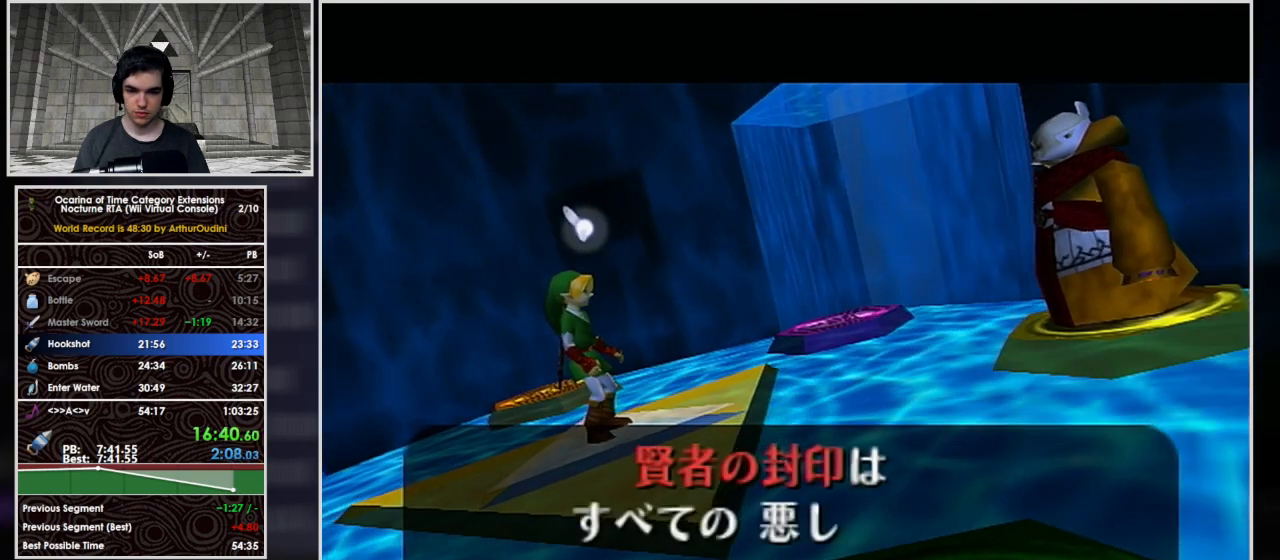
{"buttons": ["A", "B"], "button_events": [[67, "A", "down"], [133, "A", "up"], [133, "B", "up"], [200, "A", "down"], [233, "B", "down"], [267, "A", "up"], [333, "B", "up"], [433, "B", "down"], [467, "A", "down"]]}
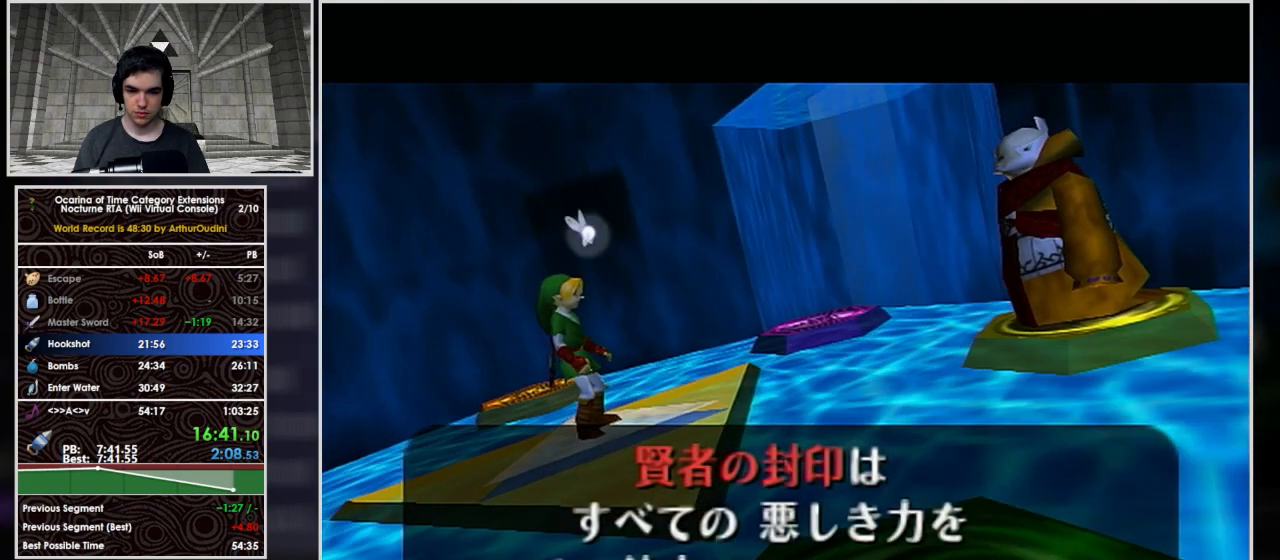
{"buttons": ["B"], "button_events": [[33, "A", "up"], [67, "B", "up"], [100, "A", "down"], [167, "B", "down"], [267, "B", "up"], [333, "B", "down"], [400, "B", "up"], [500, "A", "up"], [500, "B", "down"]]}
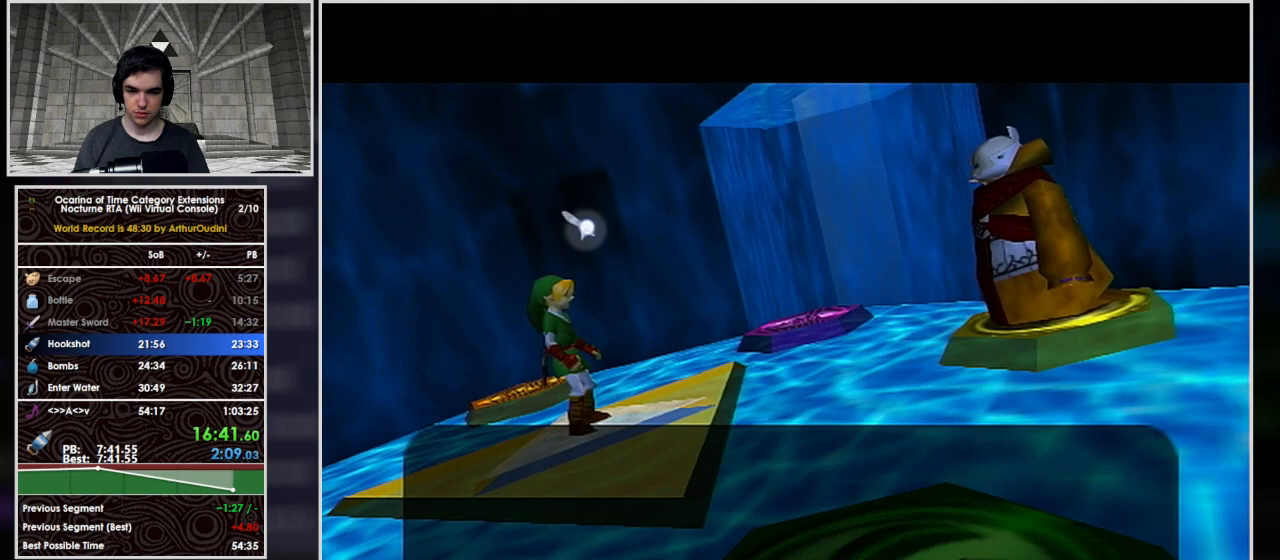
{"buttons": ["A", "B"], "button_events": [[67, "A", "down"], [100, "B", "up"], [133, "A", "up"], [200, "B", "down"], [233, "A", "down"], [267, "A", "up"], [300, "B", "up"], [367, "A", "down"], [400, "A", "up"], [400, "B", "down"], [500, "A", "down"]]}
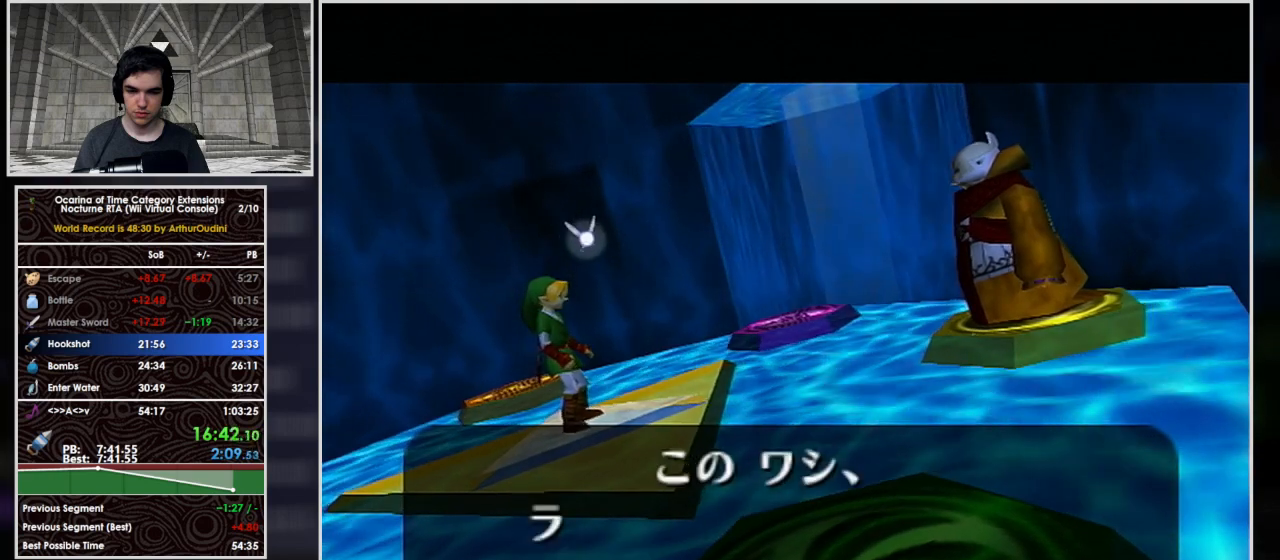
{"buttons": ["B"], "button_events": [[33, "A", "up"], [33, "B", "up"], [133, "A", "down"], [133, "B", "down"], [200, "A", "up"], [200, "B", "up"], [267, "A", "down"], [300, "A", "up"], [300, "B", "down"], [367, "B", "up"], [400, "A", "down"], [467, "A", "up"], [467, "B", "down"]]}
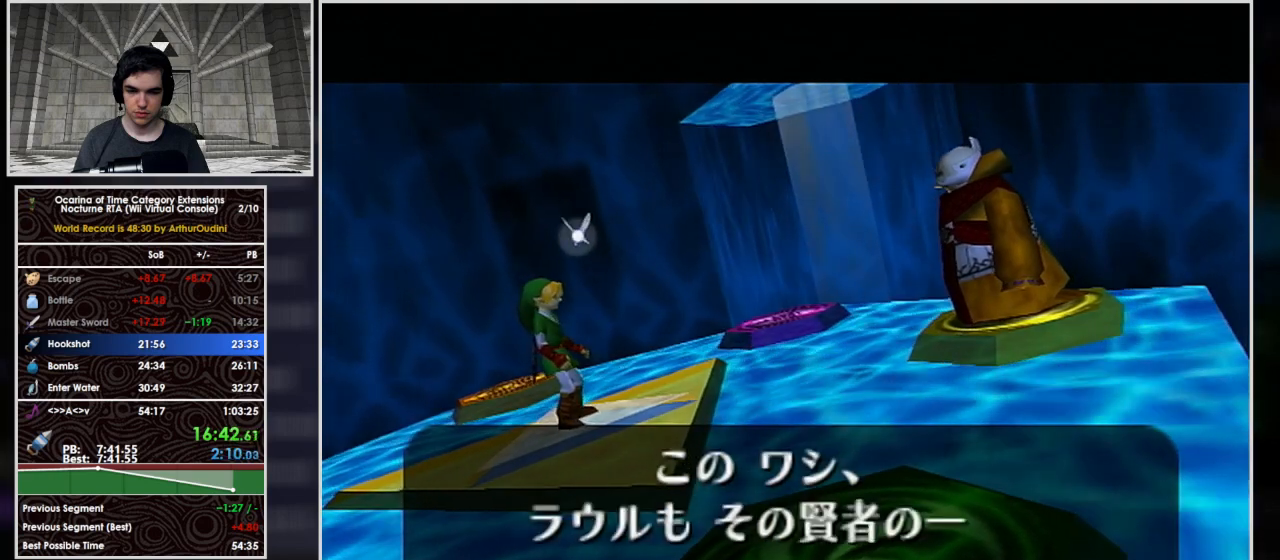
{"buttons": [], "button_events": [[33, "A", "down"], [100, "A", "up"], [100, "B", "up"], [167, "A", "down"], [167, "B", "down"], [233, "A", "up"], [267, "B", "up"], [300, "A", "down"], [367, "A", "up"], [367, "B", "down"], [433, "A", "down"], [433, "B", "up"], [500, "A", "up"]]}
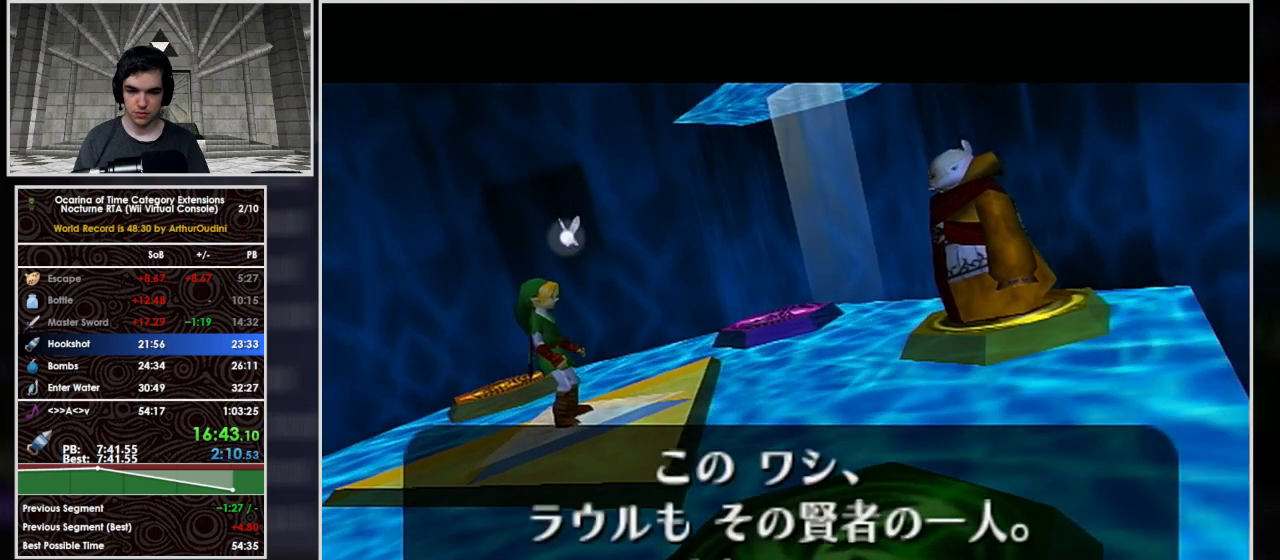
{"buttons": ["B"], "button_events": [[33, "B", "down"], [67, "A", "down"], [133, "A", "up"], [133, "B", "up"], [267, "B", "down"], [333, "B", "up"], [367, "A", "down"], [433, "A", "up"], [433, "B", "down"]]}
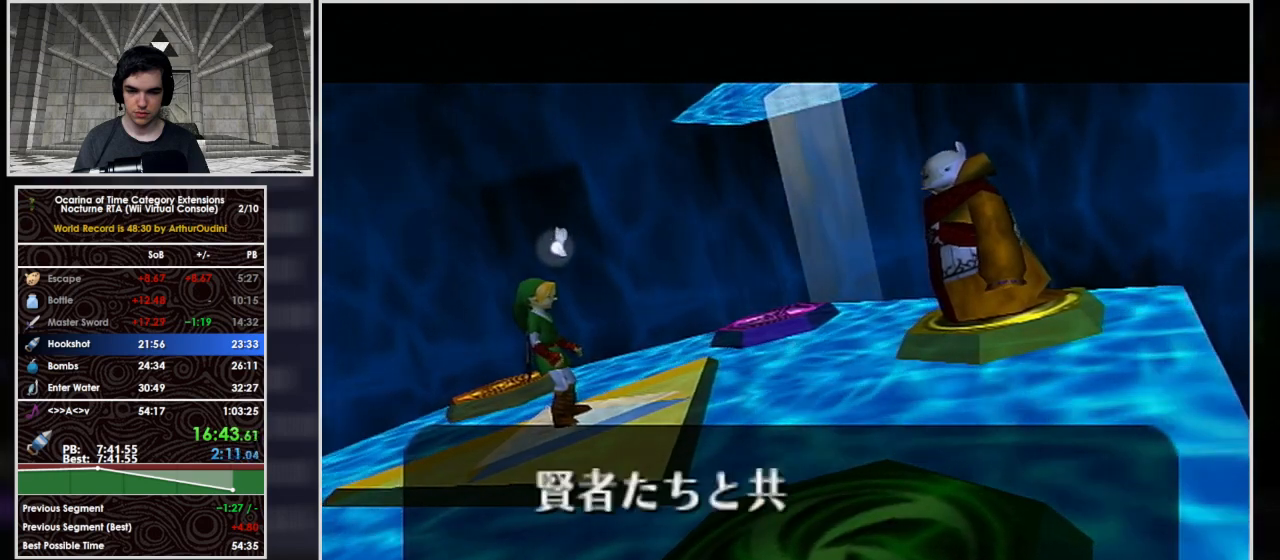
{"buttons": [], "button_events": [[67, "B", "up"], [167, "A", "down"], [233, "B", "down"], [300, "B", "up"], [333, "A", "up"], [400, "B", "down"], [433, "A", "down"], [500, "A", "up"], [500, "B", "up"]]}
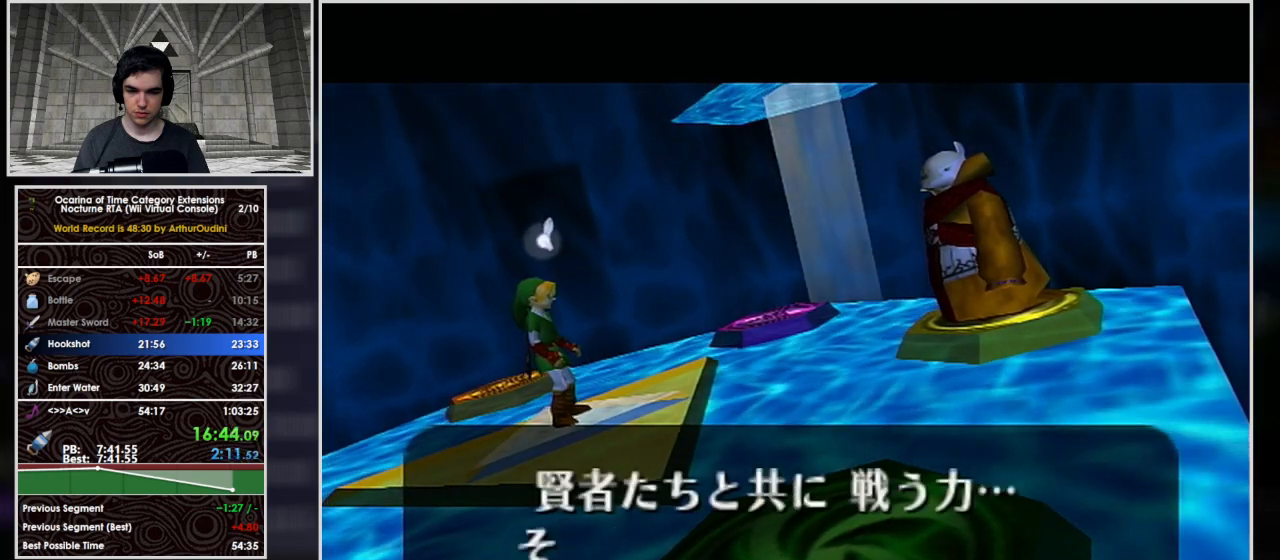
{"buttons": ["B"], "button_events": [[100, "B", "down"], [167, "A", "down"], [200, "B", "up"], [233, "A", "up"], [300, "A", "down"], [300, "B", "down"], [367, "A", "up"], [400, "B", "up"], [433, "A", "down"], [500, "A", "up"], [500, "B", "down"]]}
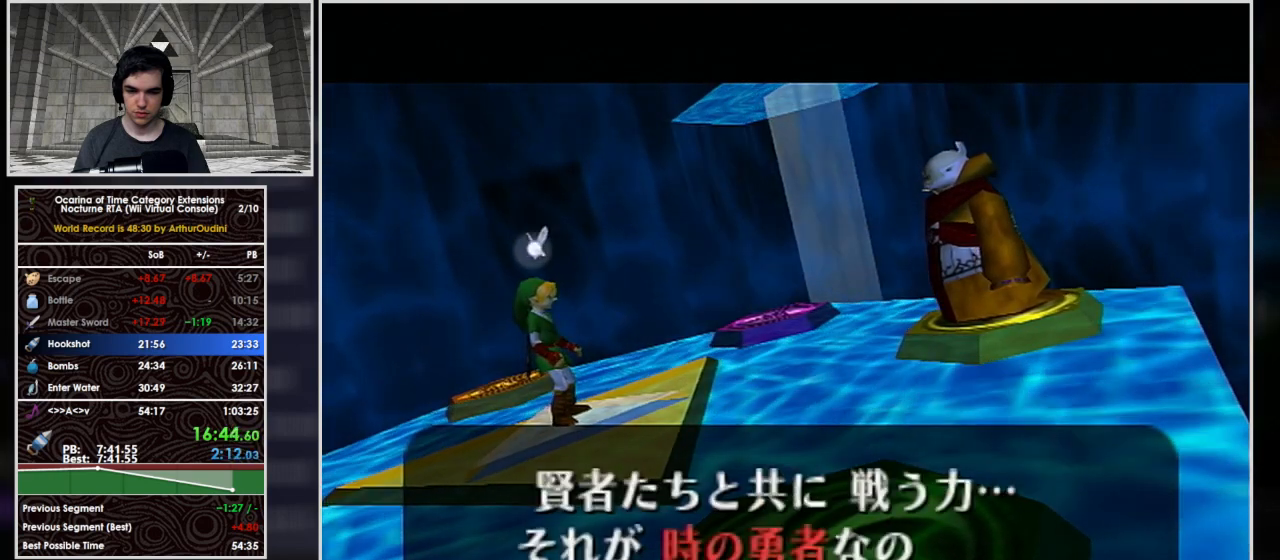
{"buttons": ["A", "B"], "button_events": [[133, "B", "up"], [167, "A", "down"], [200, "B", "down"], [300, "B", "up"], [367, "A", "up"], [433, "B", "down"], [467, "A", "down"]]}
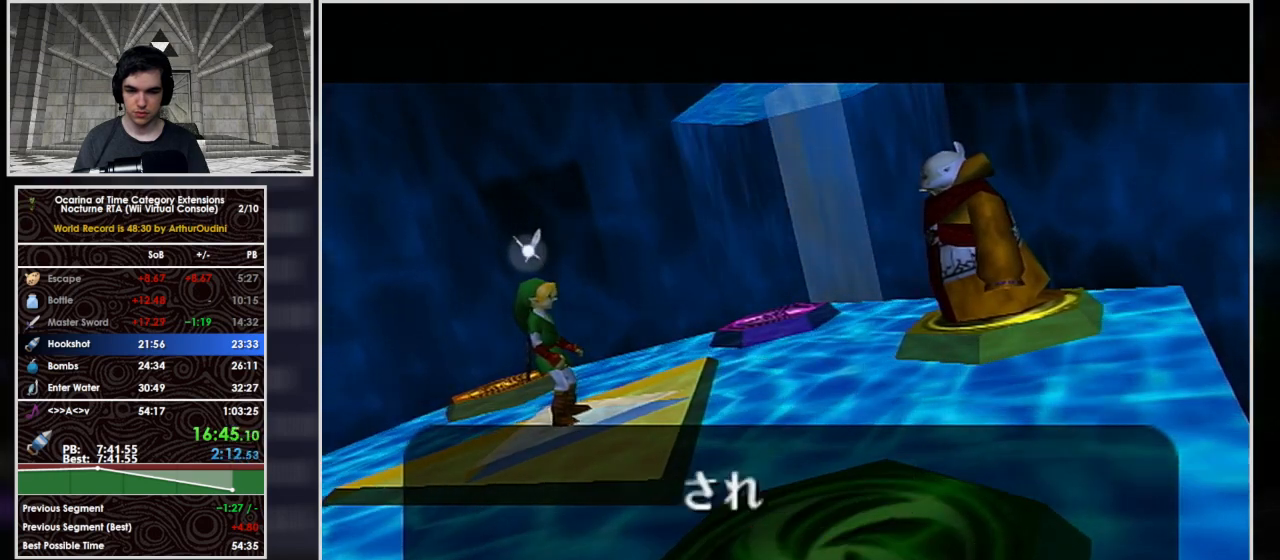
{"buttons": [], "button_events": [[33, "A", "up"], [33, "B", "up"], [100, "A", "down"], [133, "B", "down"], [167, "A", "up"], [267, "B", "up"], [367, "A", "down"], [367, "B", "down"], [433, "A", "up"], [467, "B", "up"]]}
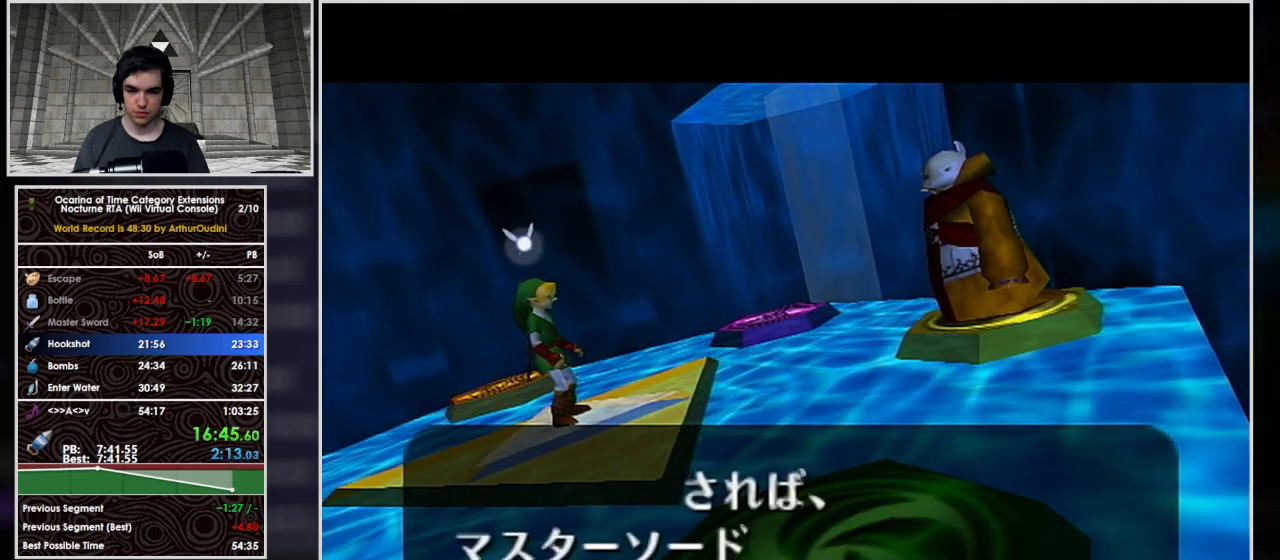
{"buttons": ["B"], "button_events": [[67, "B", "down"], [200, "B", "up"], [267, "B", "down"], [333, "B", "up"], [367, "A", "down"], [433, "B", "down"], [467, "A", "up"]]}
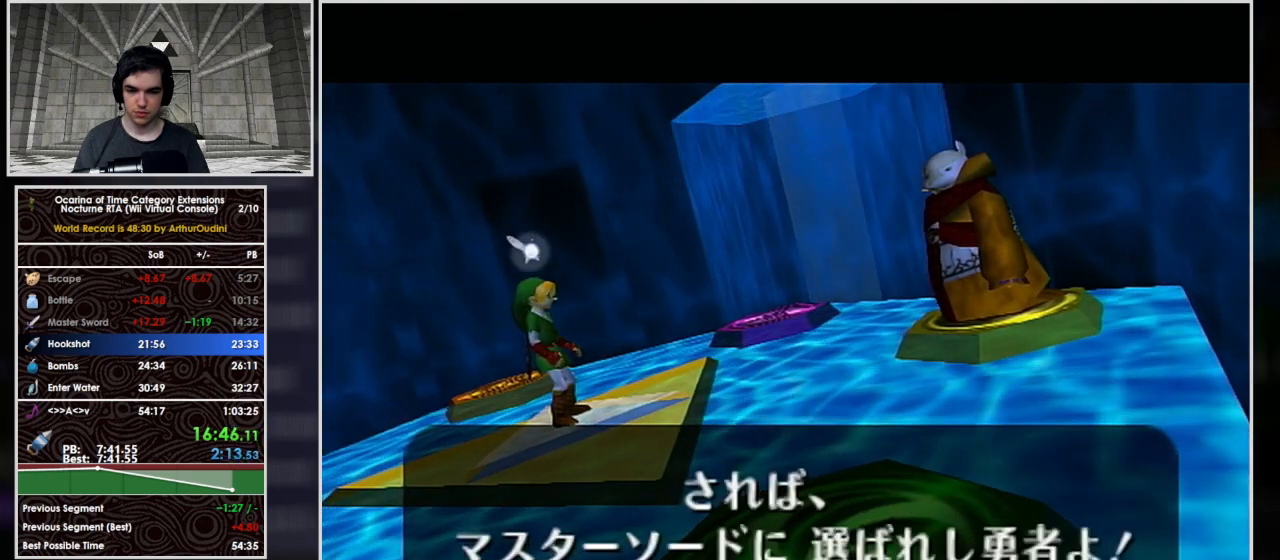
{"buttons": ["A"], "button_events": [[33, "A", "down"], [33, "B", "up"], [100, "A", "up"], [133, "B", "down"], [233, "B", "up"], [333, "A", "down"], [333, "B", "down"], [400, "A", "up"], [467, "B", "up"], [500, "A", "down"]]}
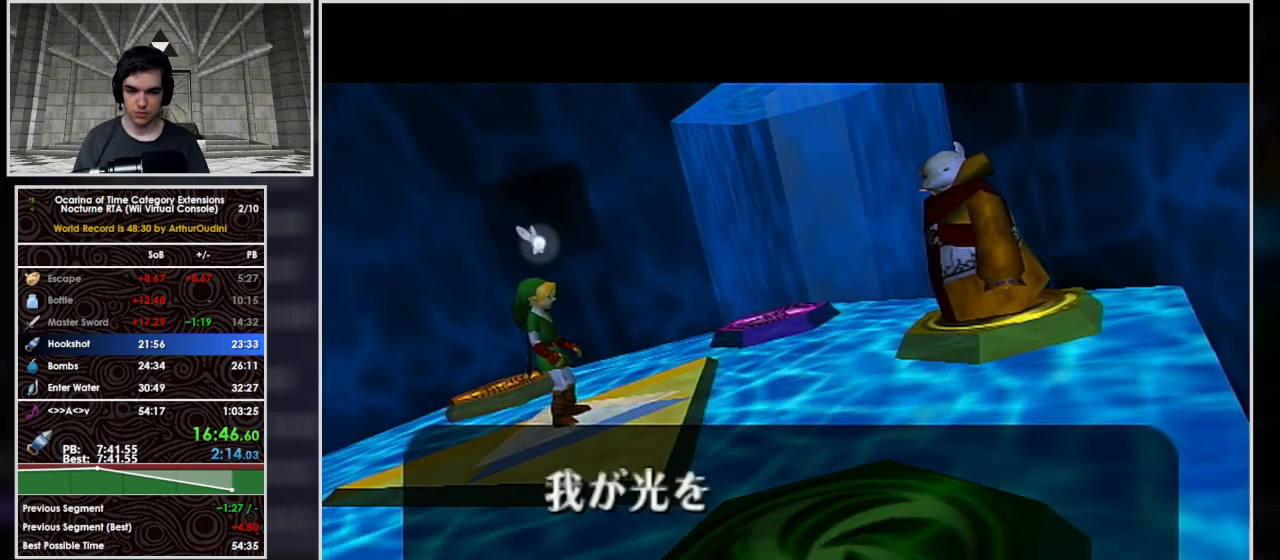
{"buttons": ["B"], "button_events": [[67, "A", "up"], [67, "B", "down"], [167, "A", "down"], [167, "B", "up"], [267, "B", "down"], [333, "A", "up"], [333, "B", "up"], [467, "B", "down"]]}